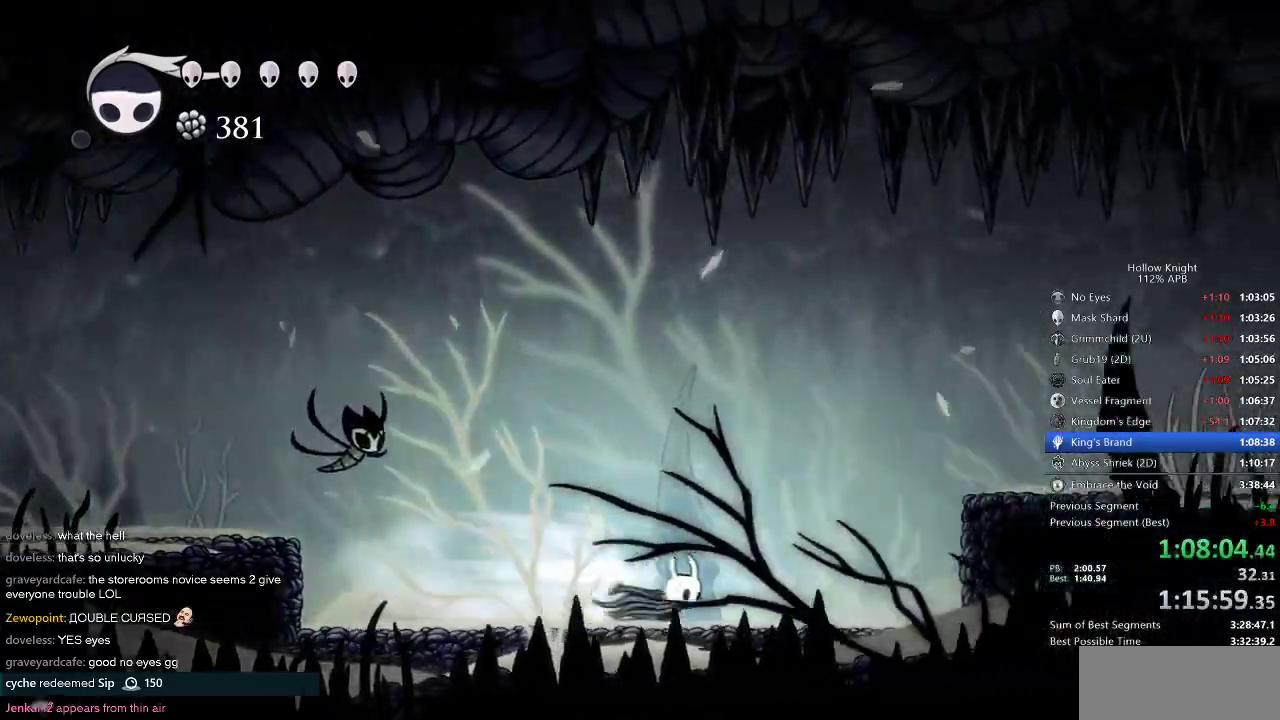
Gameplay with keyboard; each line is a JSON object with the keys held at the frame after it. "events" lists presses ("down") and releases ("up") of "cdash", "dash", "dnail", "down", "heal", "inv", "jump", "left", "nail", "right", "spell" and "up" between this image and that frame as [ms after this image, input, new state], when the widget could be followed in between. No other keys are recorded. Mouse input is not recorded. Key names are as the overlay labels them; some are game actions (e.g. jump) rather than physical keys.
{"keys": ["right"], "events": [[84, "dash", "up"], [217, "jump", "down"], [500, "jump", "up"]]}
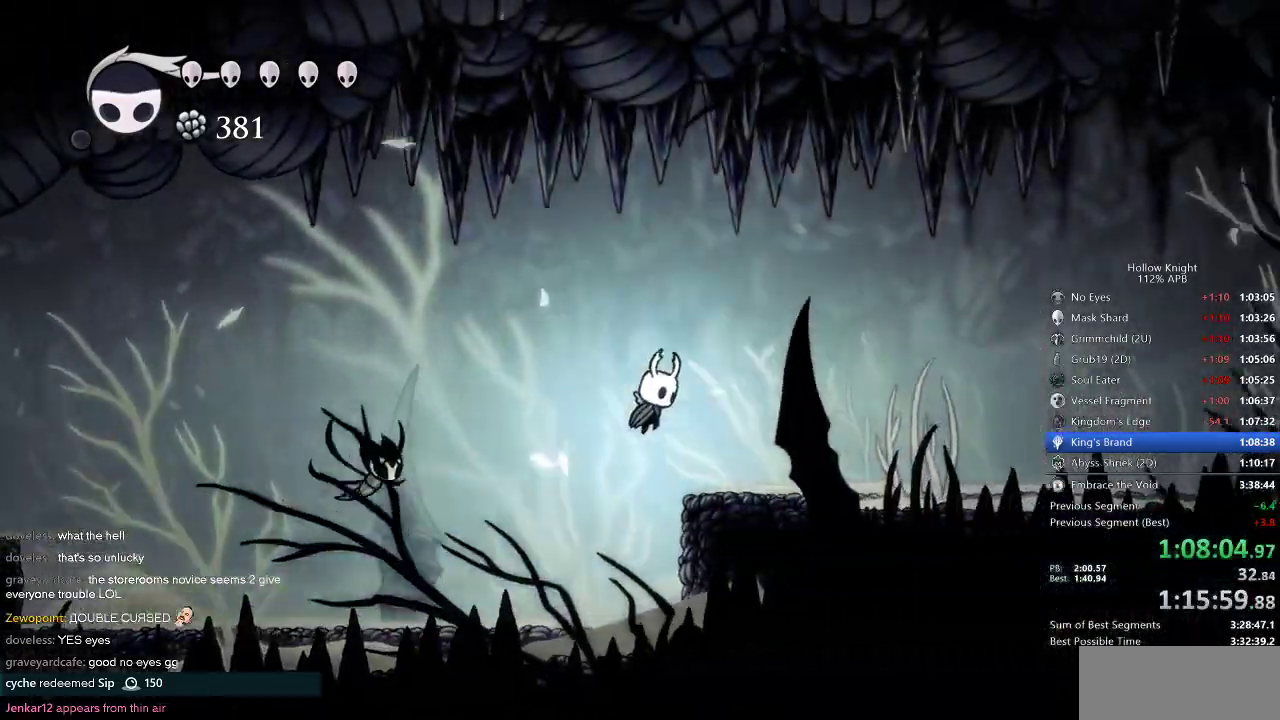
{"keys": ["cdash"], "events": [[334, "cdash", "down"], [334, "right", "up"]]}
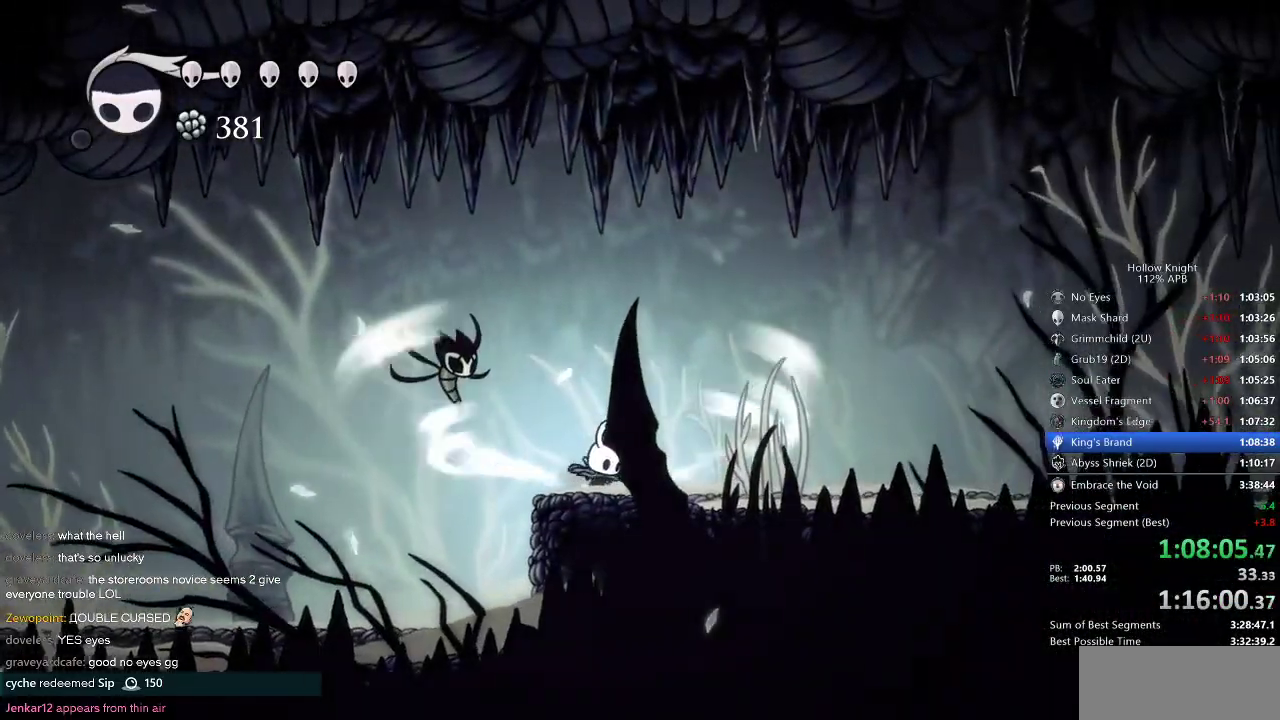
{"keys": ["cdash"], "events": []}
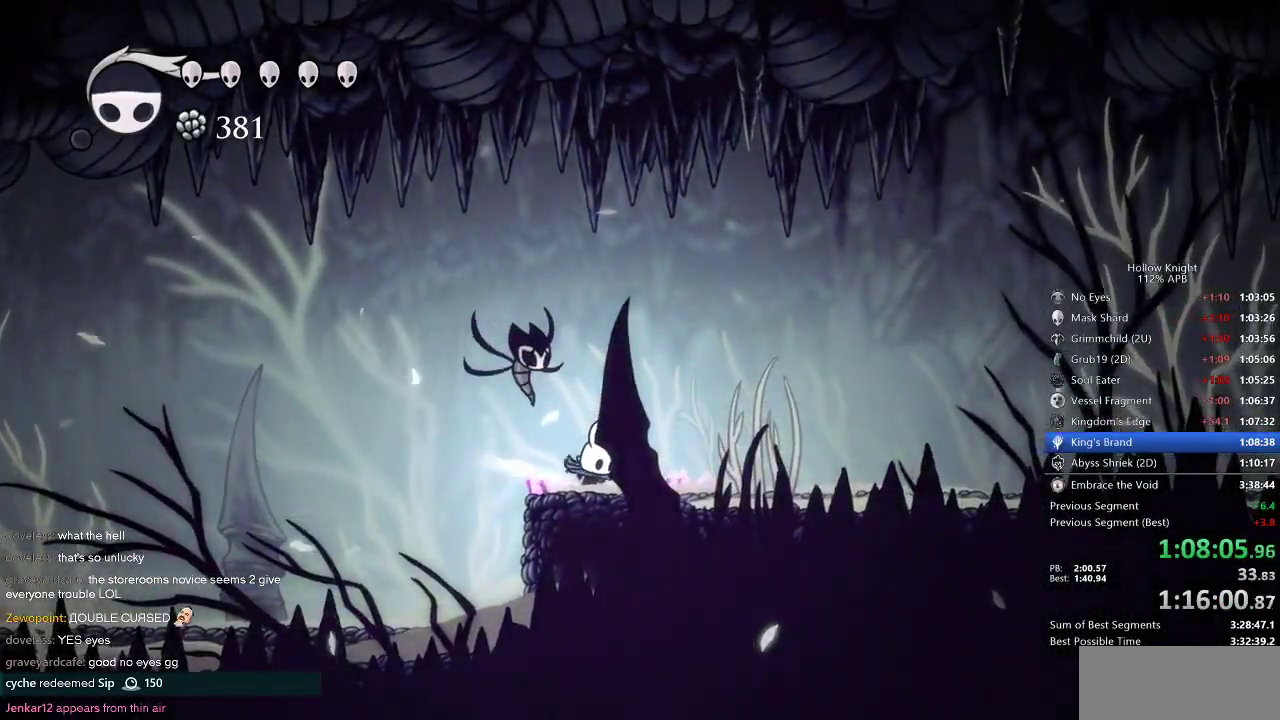
{"keys": ["right"], "events": [[200, "cdash", "up"], [200, "right", "down"]]}
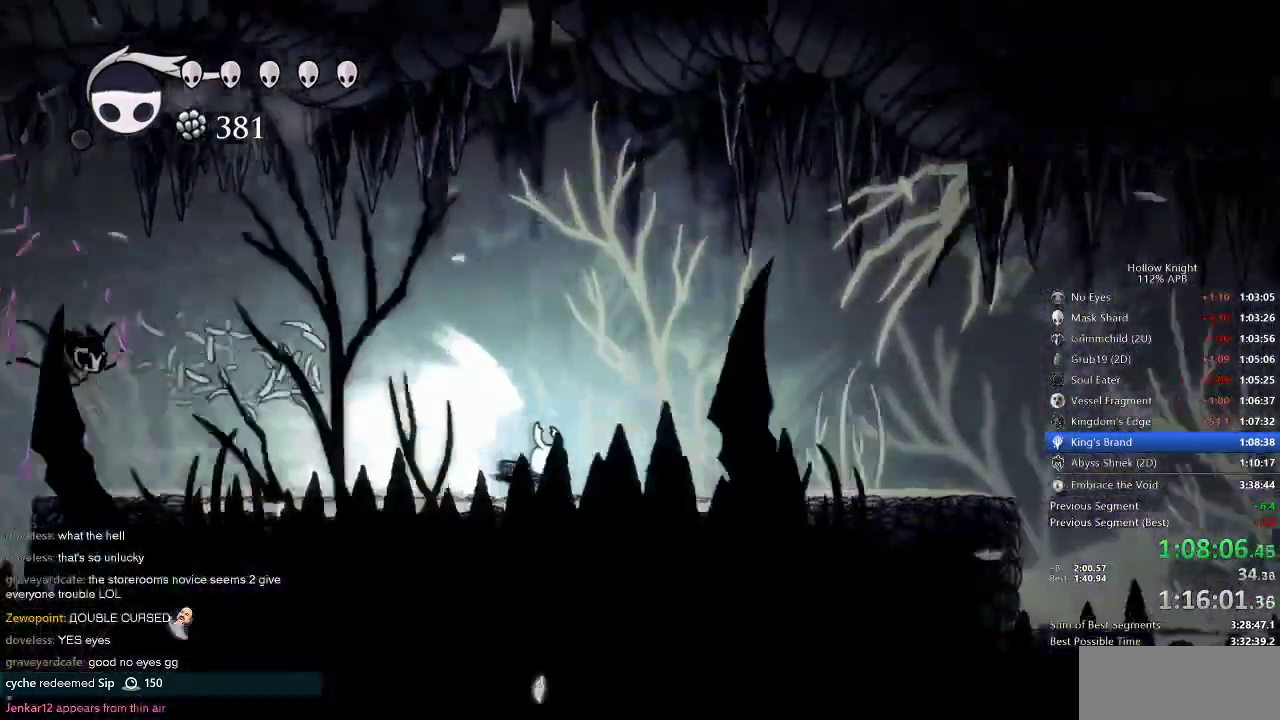
{"keys": ["right"], "events": []}
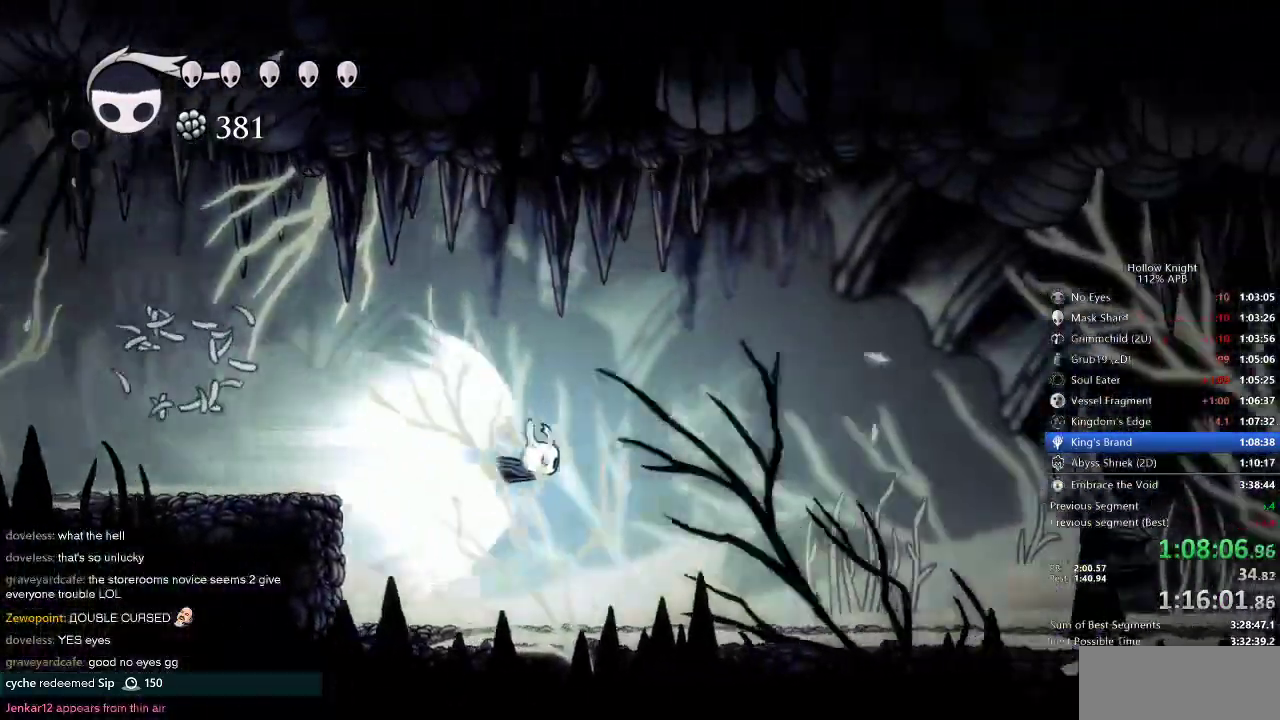
{"keys": ["right"], "events": []}
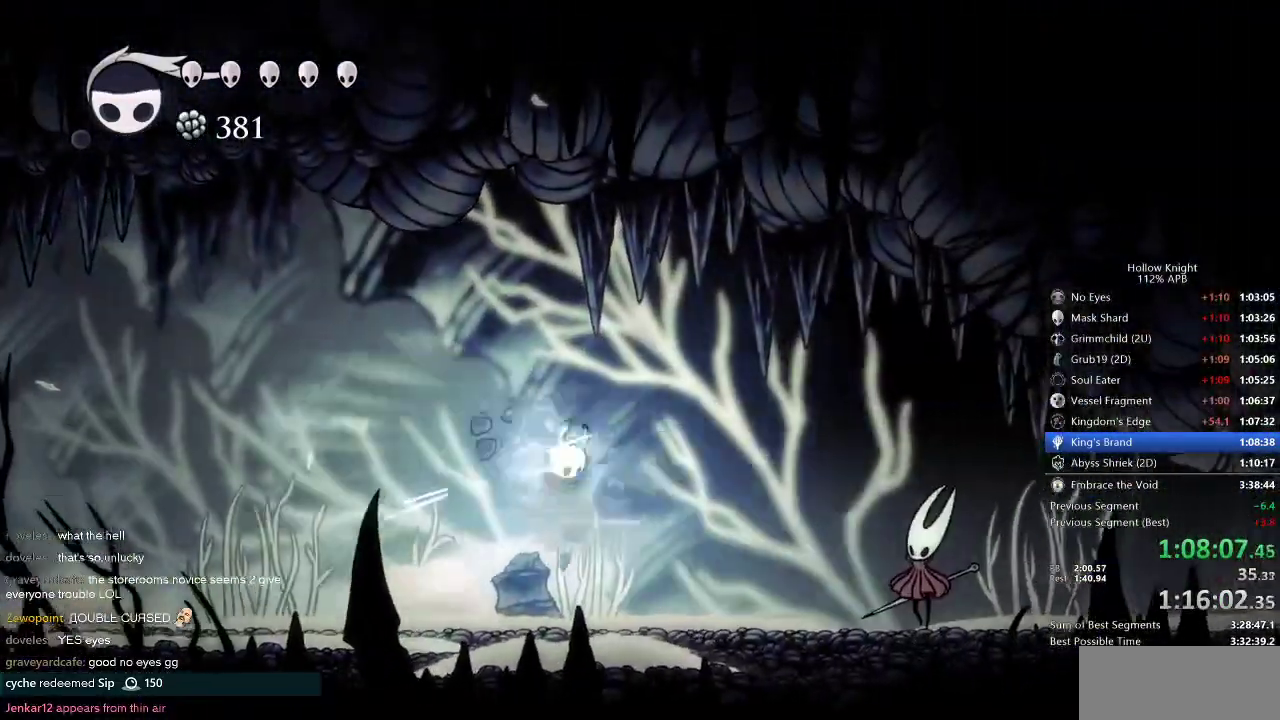
{"keys": ["right"], "events": []}
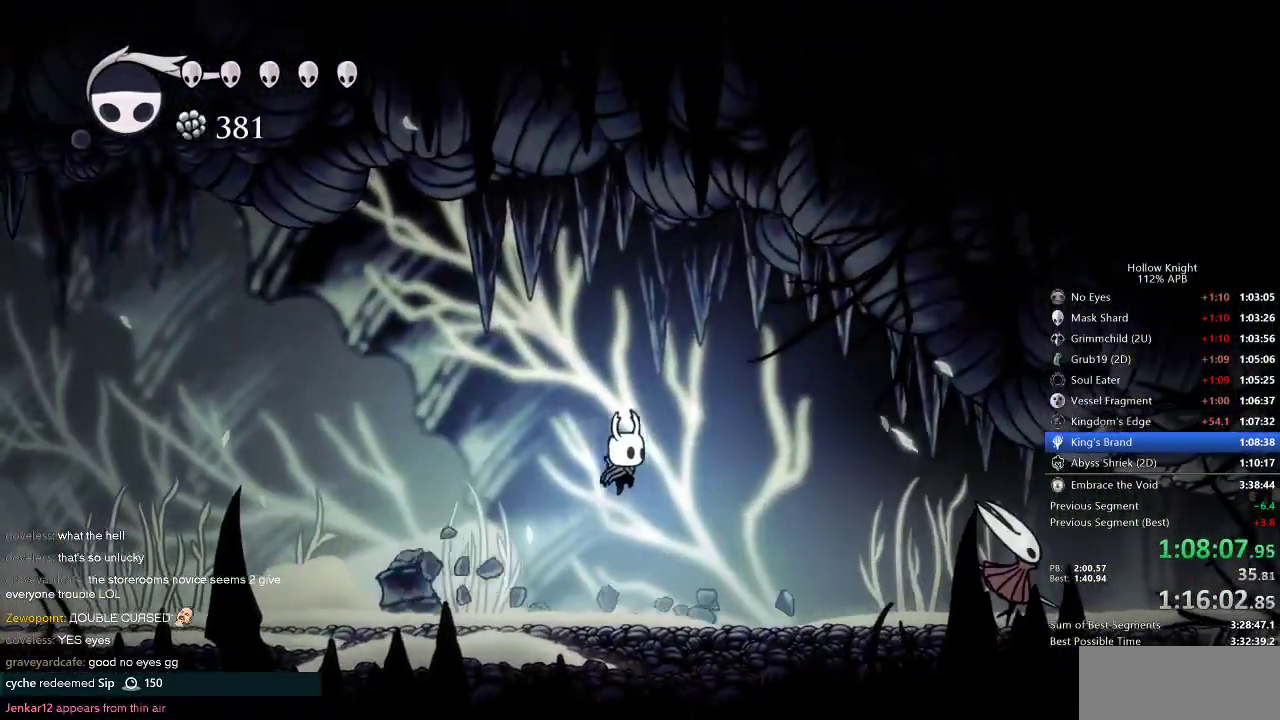
{"keys": ["cdash", "right"], "events": [[350, "cdash", "down"]]}
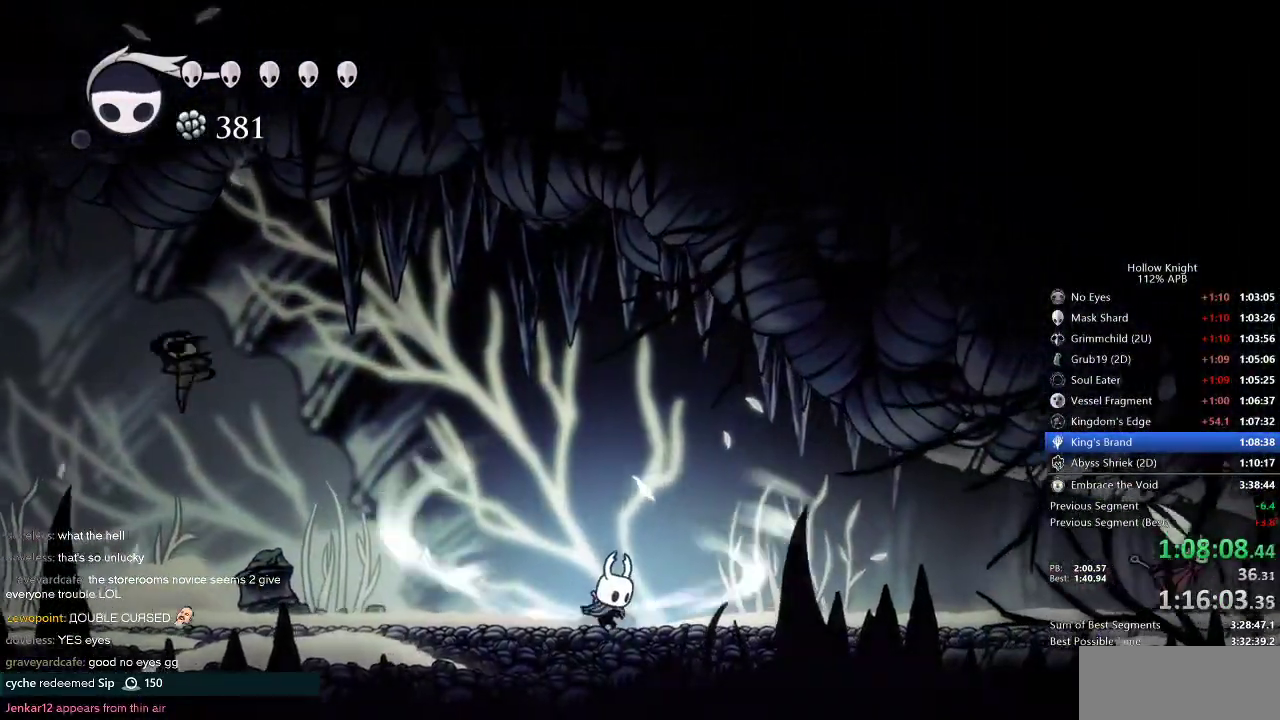
{"keys": ["cdash", "right"], "events": []}
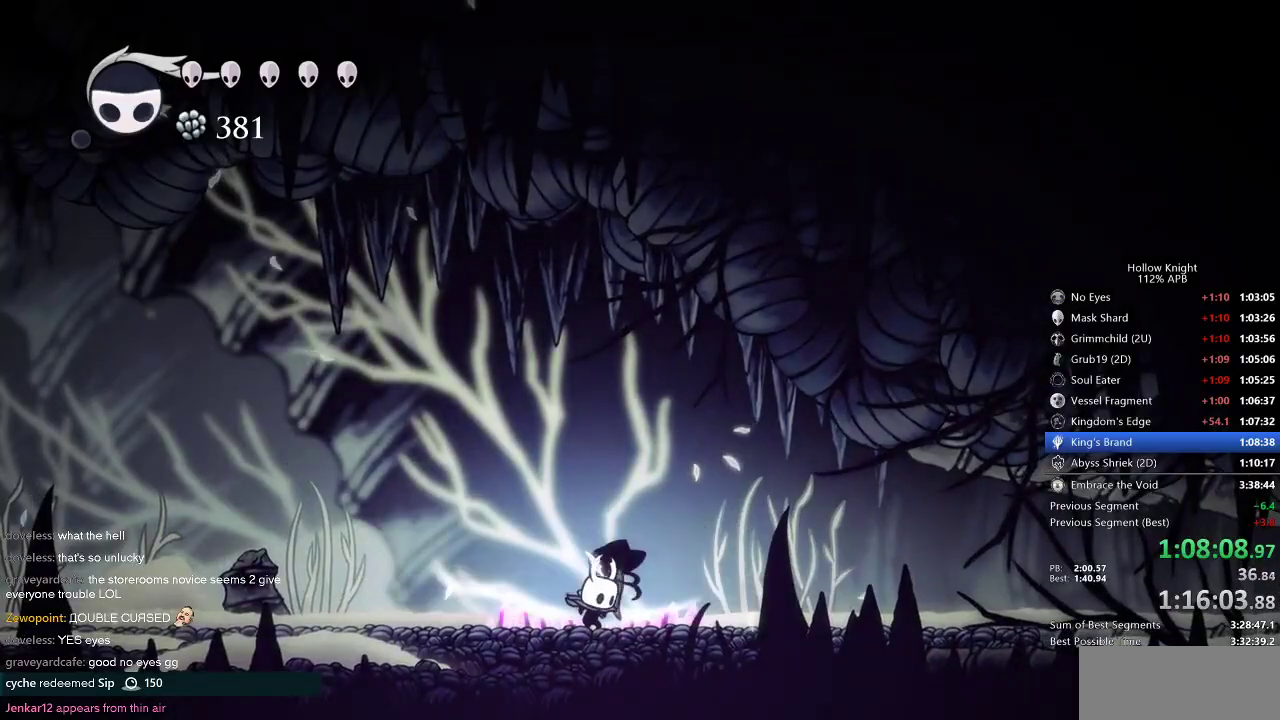
{"keys": ["right"], "events": [[267, "cdash", "up"]]}
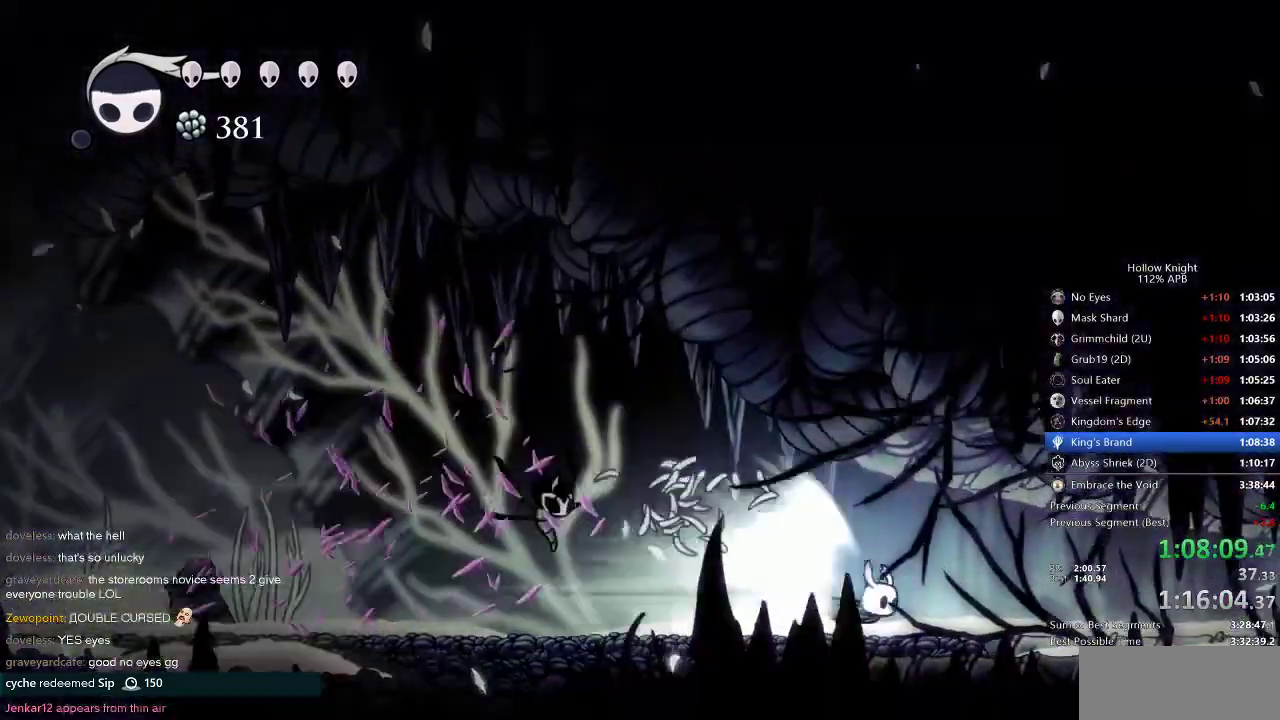
{"keys": ["right"], "events": []}
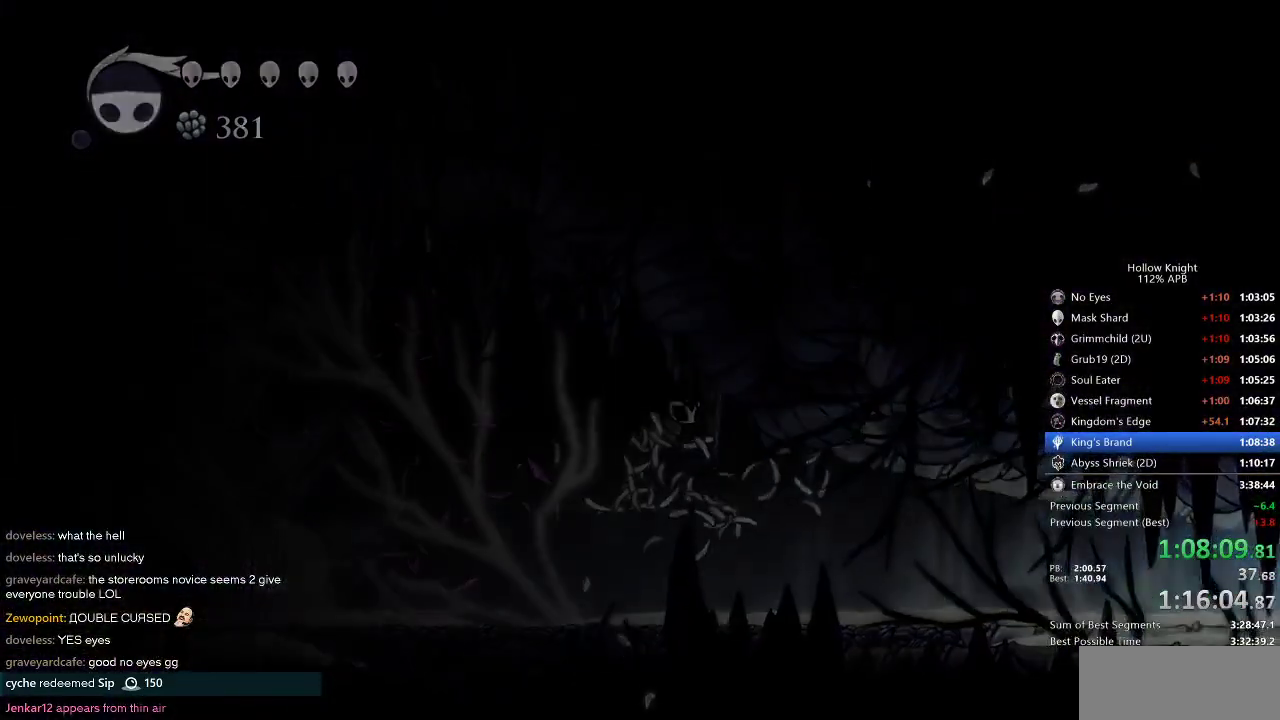
{"keys": ["right"], "events": []}
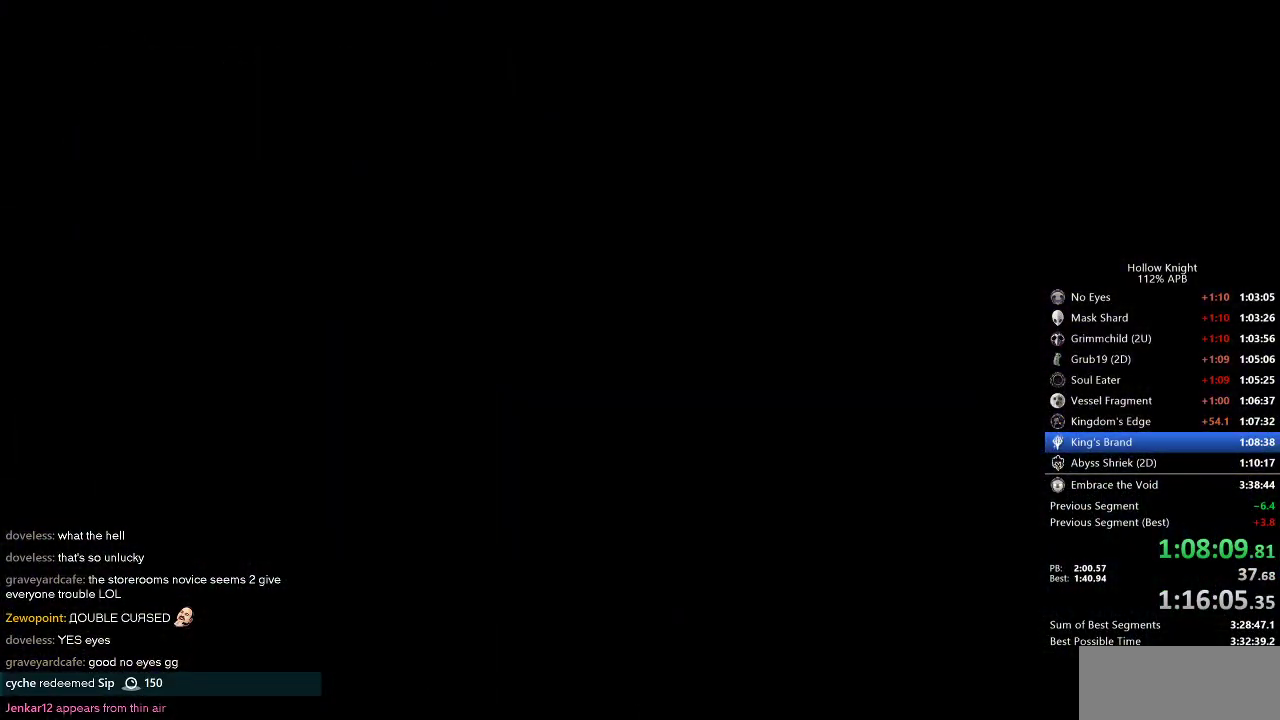
{"keys": ["right"], "events": []}
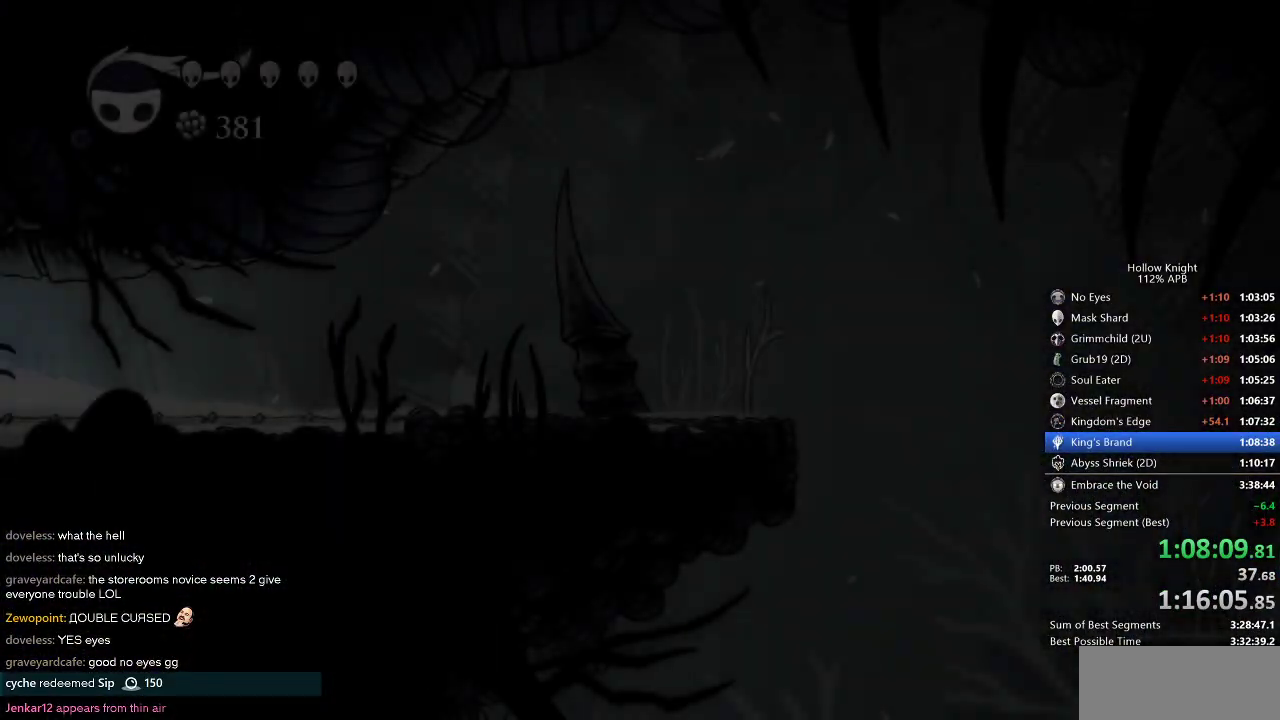
{"keys": ["right"], "events": []}
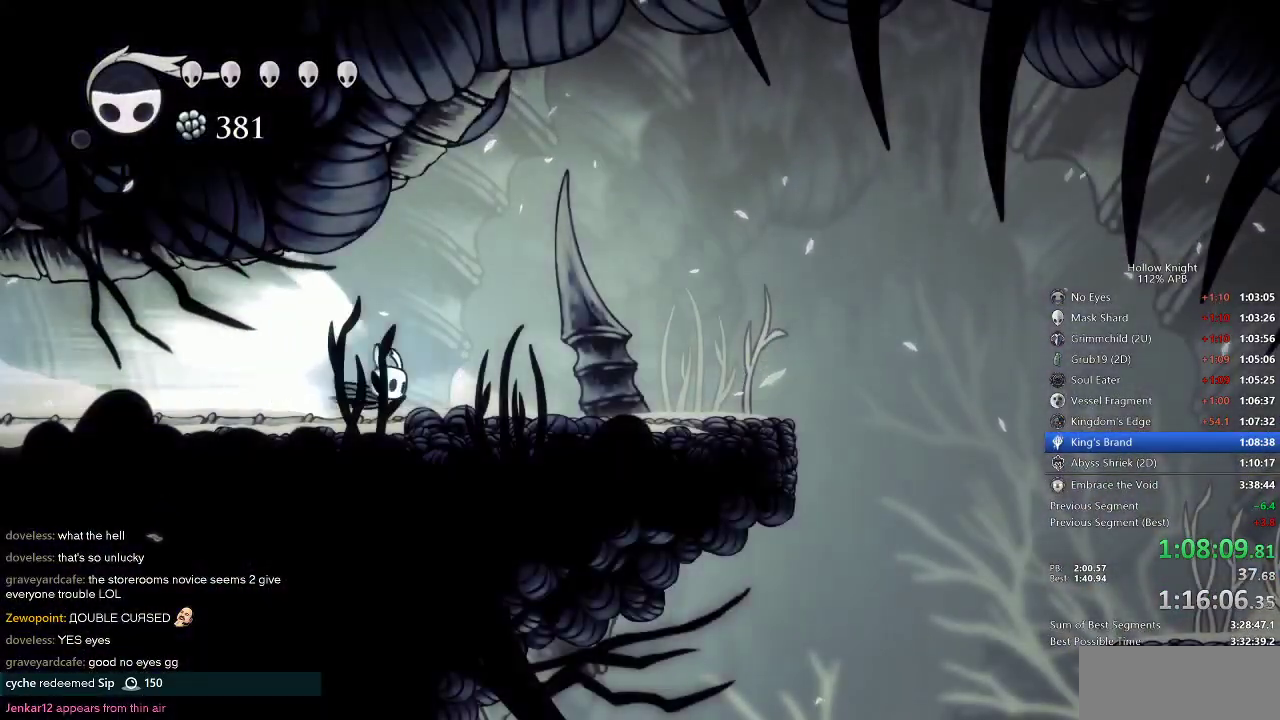
{"keys": ["nail", "right"], "events": [[150, "jump", "down"], [250, "jump", "up"], [334, "nail", "down"]]}
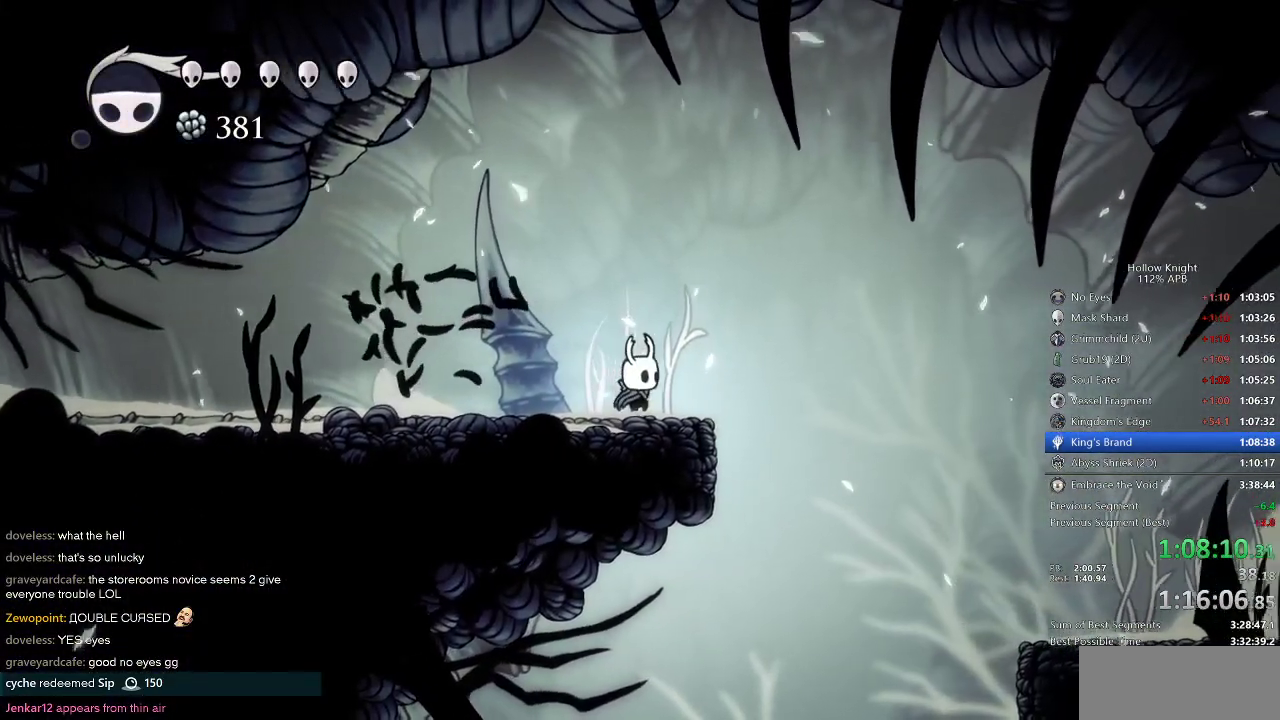
{"keys": ["nail", "right"], "events": []}
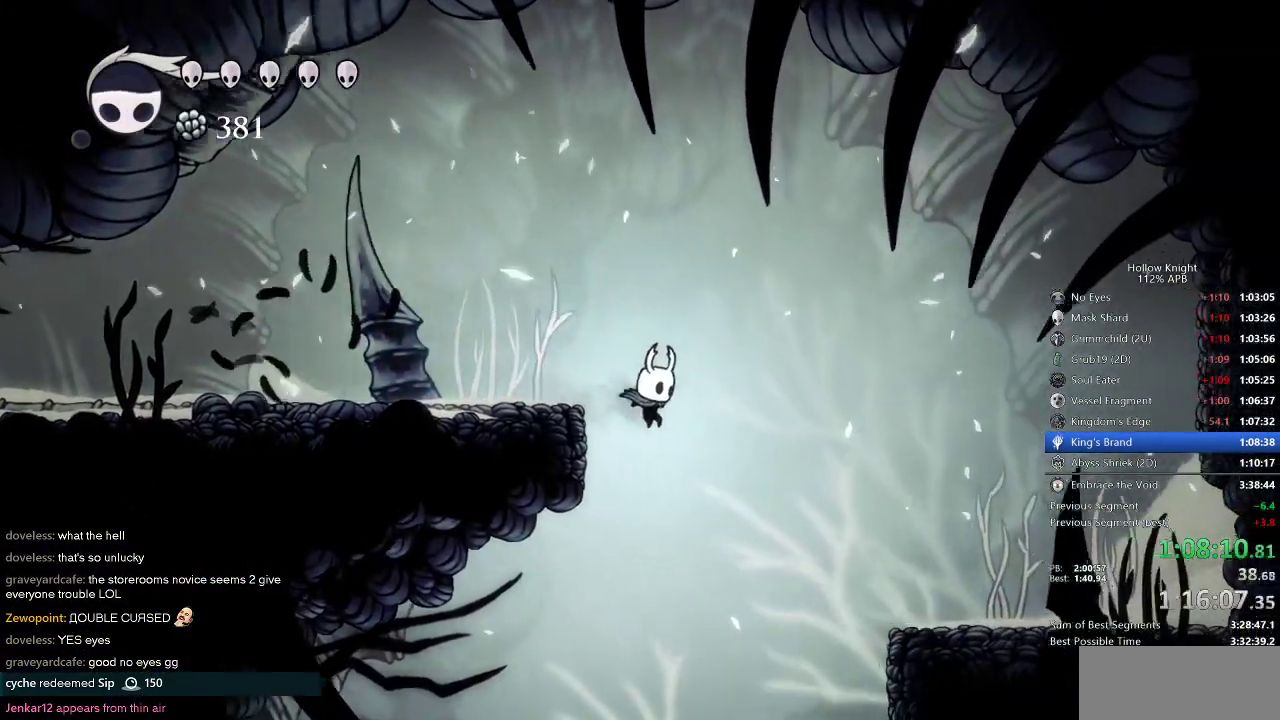
{"keys": ["dash", "left", "nail"], "events": [[50, "right", "up"], [284, "left", "down"], [467, "dash", "down"]]}
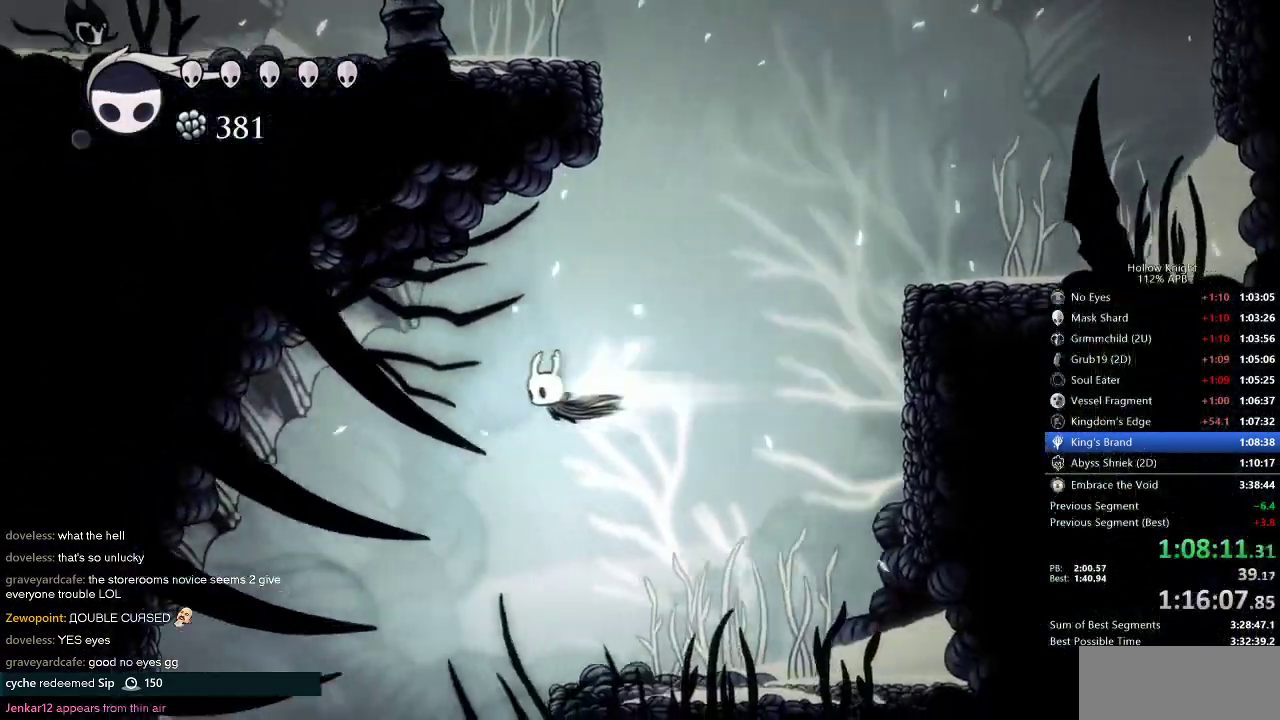
{"keys": ["left", "nail"], "events": [[117, "dash", "up"]]}
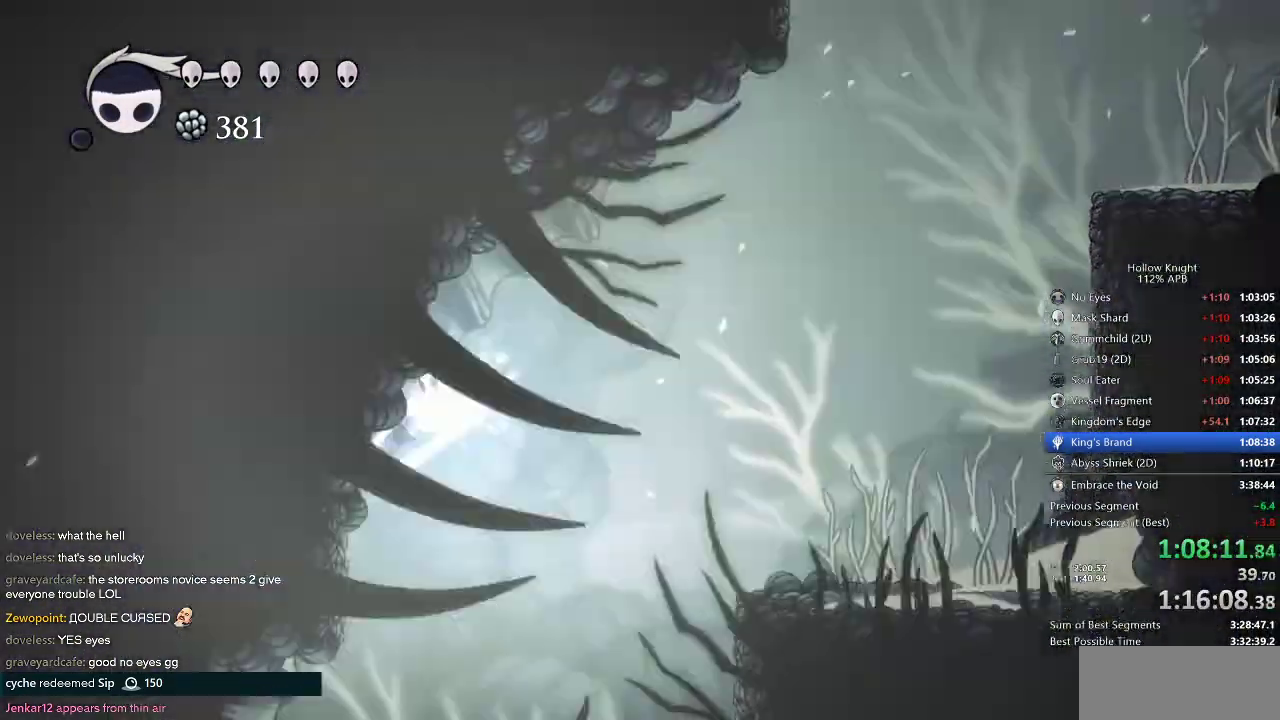
{"keys": ["up"], "events": [[117, "left", "up"], [217, "up", "down"], [484, "nail", "up"]]}
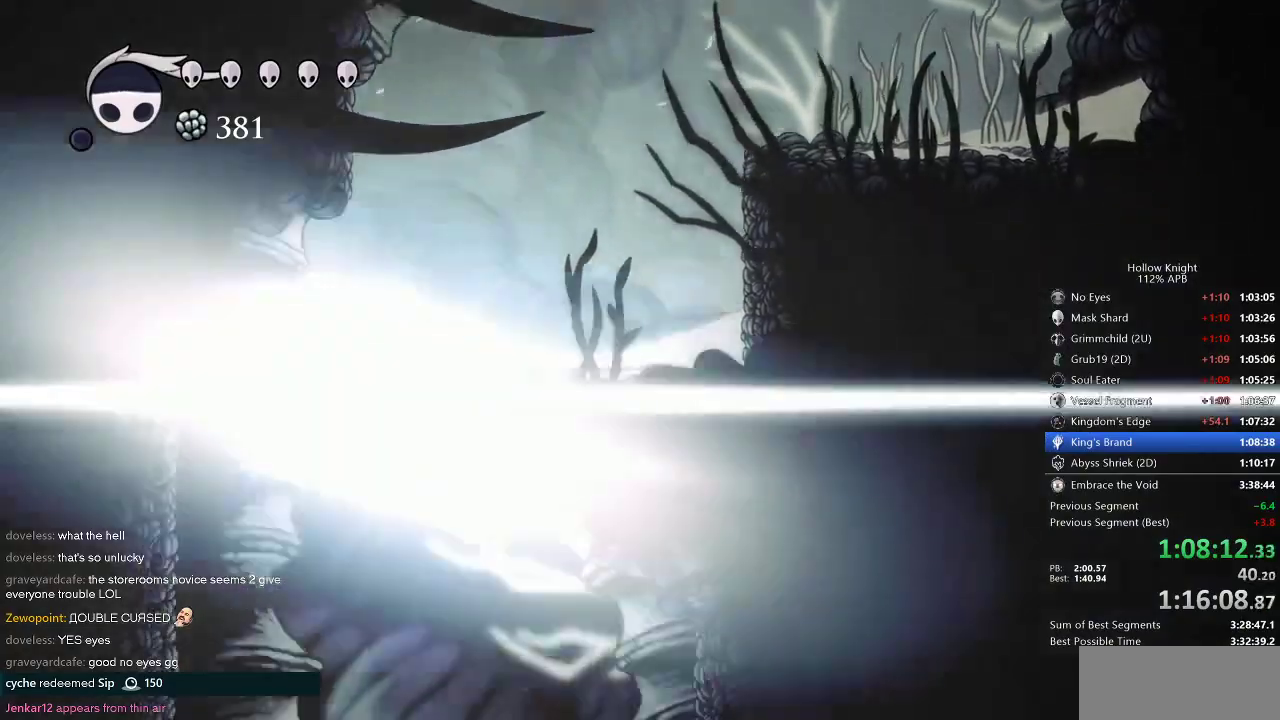
{"keys": ["right"], "events": [[234, "up", "up"], [367, "right", "down"]]}
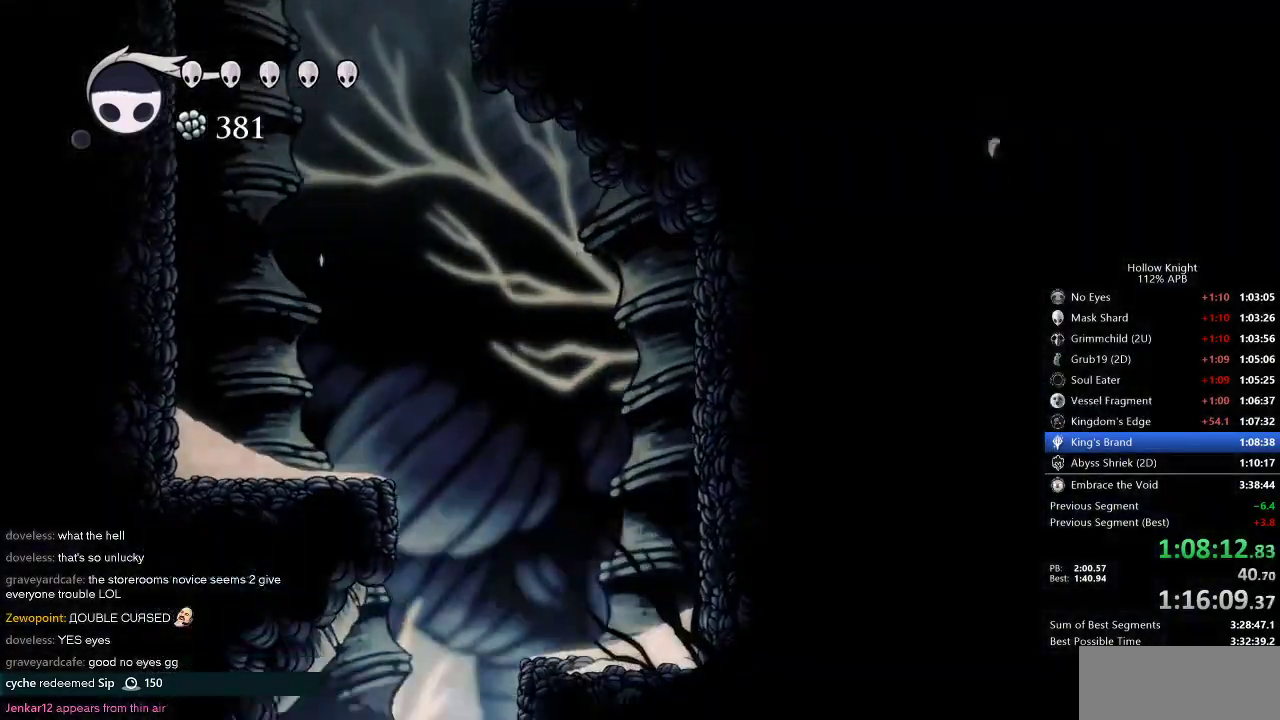
{"keys": ["left"], "events": [[334, "left", "down"], [384, "right", "up"]]}
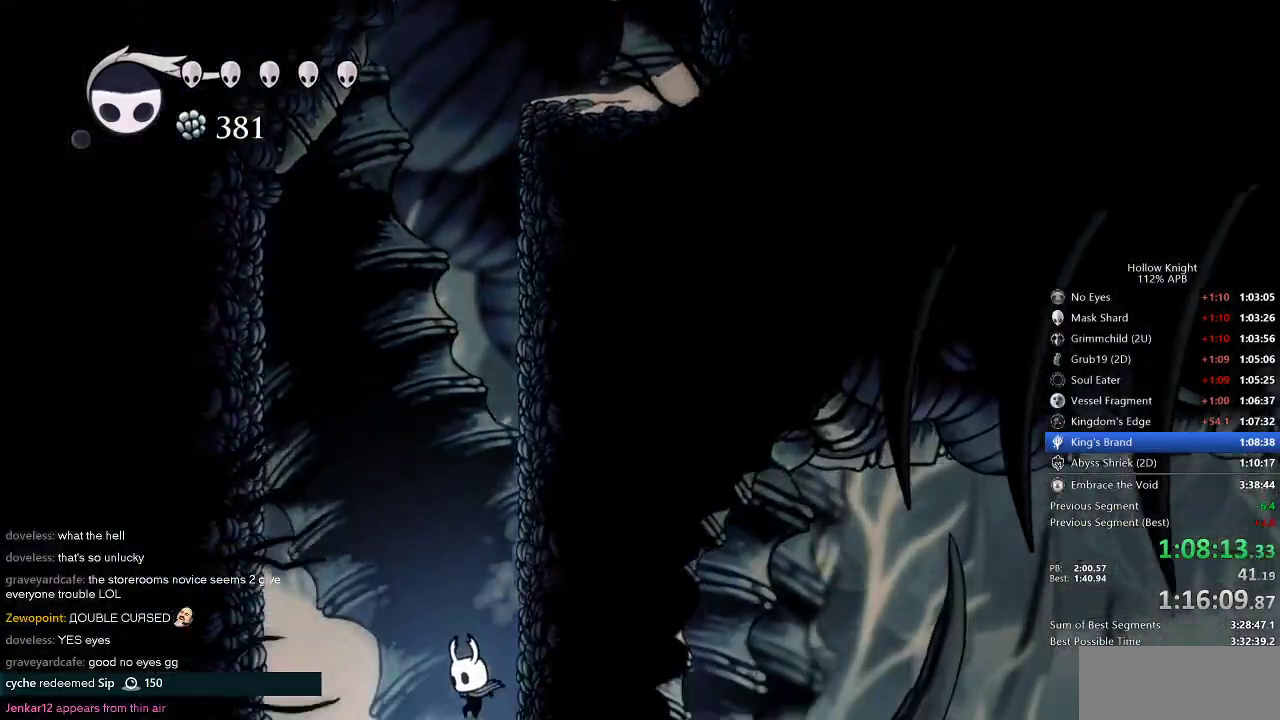
{"keys": ["right"], "events": [[17, "left", "up"], [167, "right", "down"], [267, "dash", "down"], [350, "dash", "up"]]}
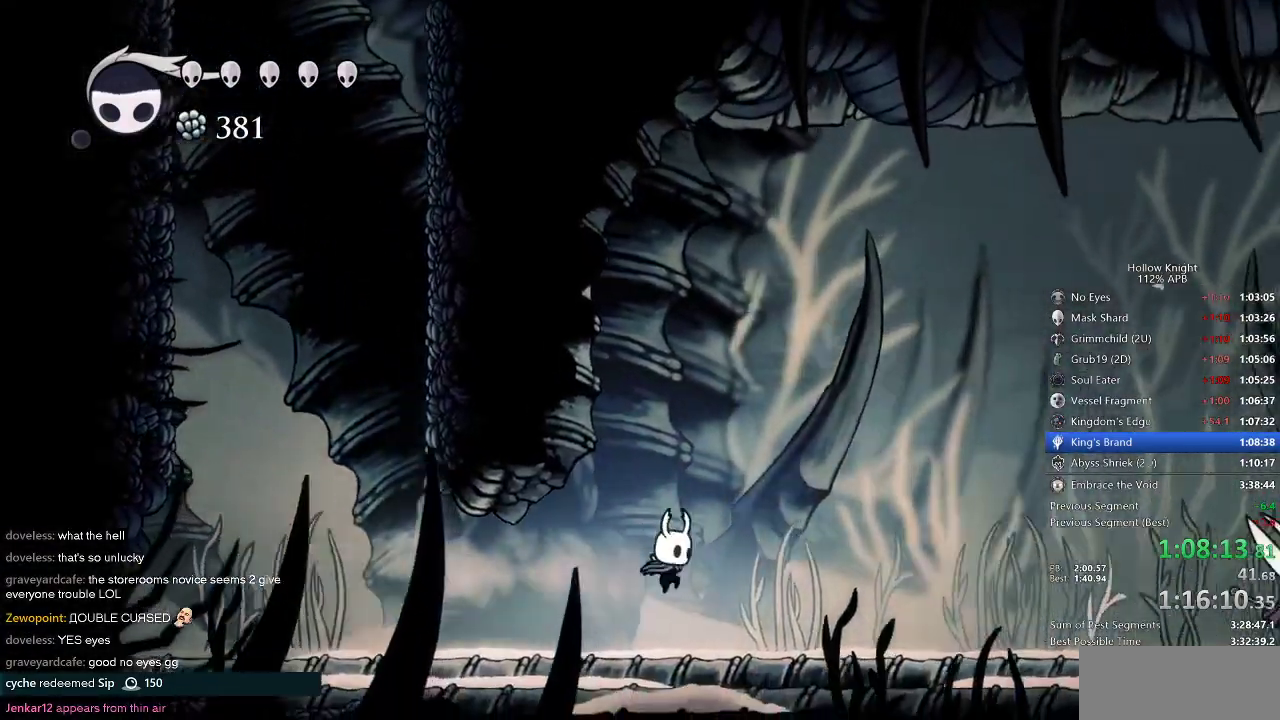
{"keys": ["right"], "events": [[367, "dash", "down"], [467, "dash", "up"]]}
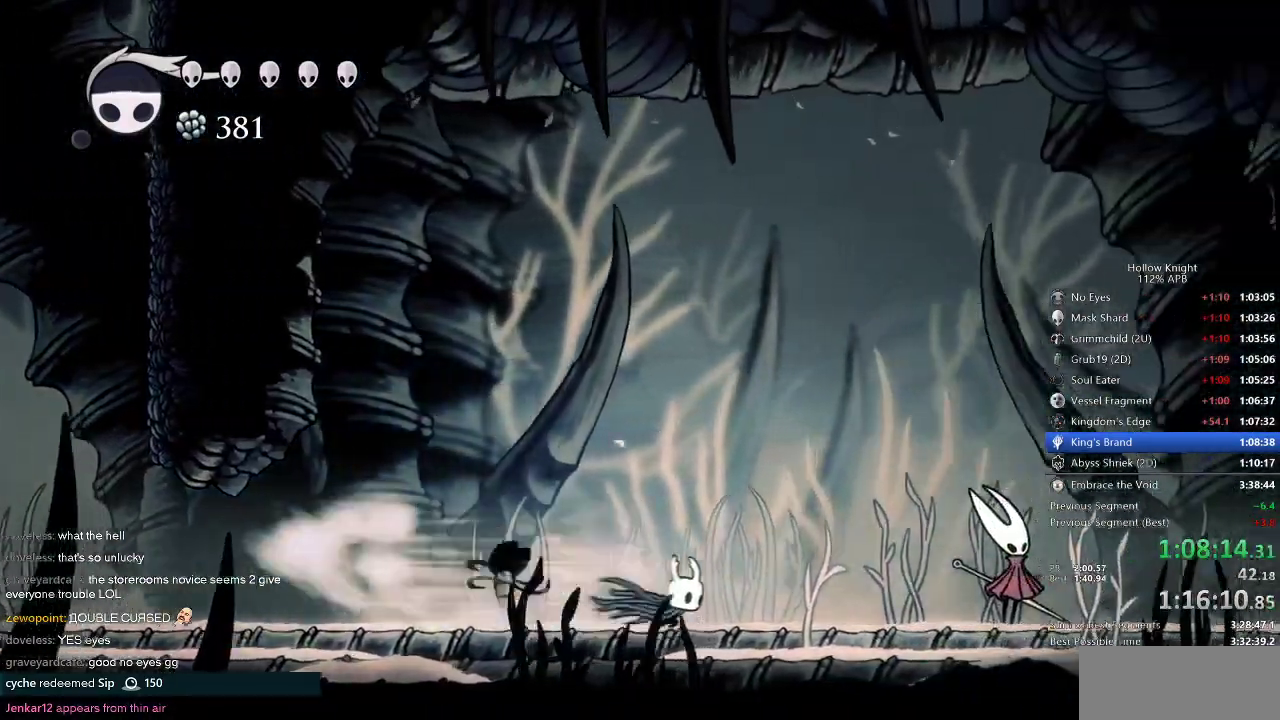
{"keys": ["dnail", "nail"], "events": [[384, "jump", "down"], [484, "dnail", "down"], [484, "jump", "up"], [484, "nail", "down"], [484, "right", "up"]]}
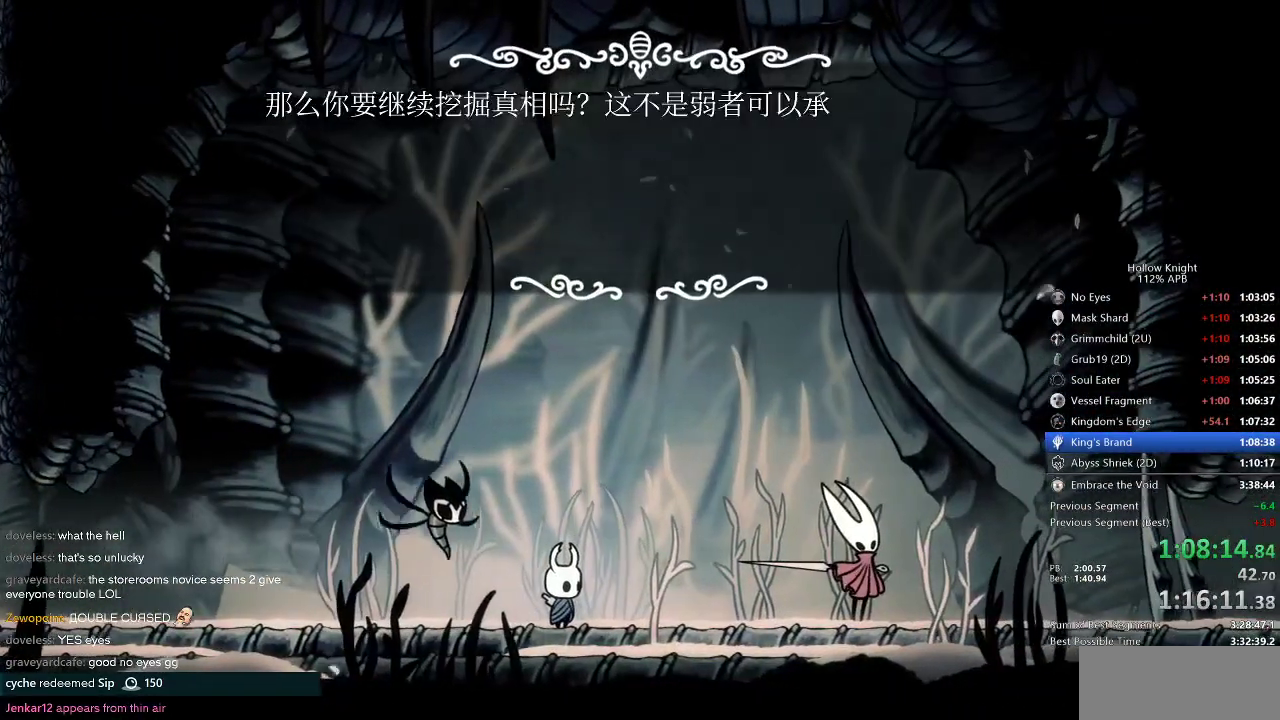
{"keys": ["dnail", "nail"], "events": [[84, "jump", "down"], [84, "nail", "up"], [167, "jump", "up"], [167, "nail", "down"], [267, "jump", "down"], [300, "jump", "up"], [300, "nail", "up"], [367, "jump", "down"], [400, "jump", "up"], [400, "nail", "down"]]}
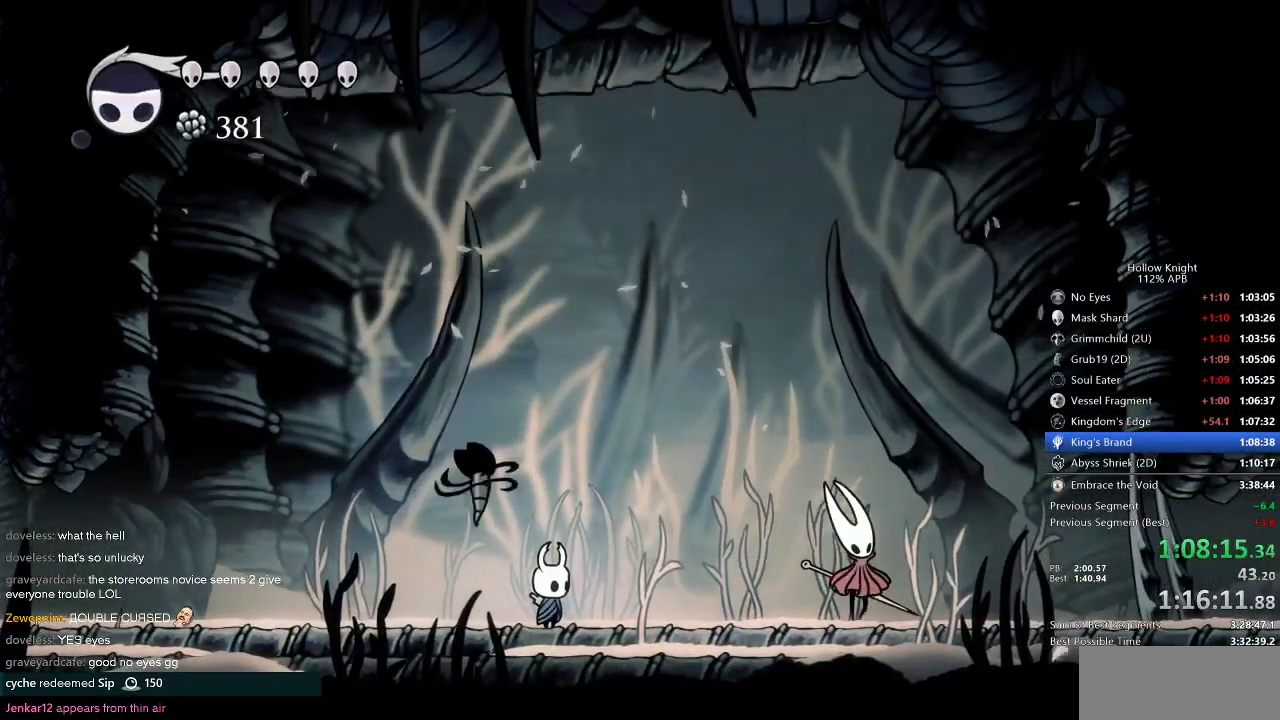
{"keys": [], "events": [[50, "dnail", "up"], [50, "jump", "down"], [50, "nail", "up"], [84, "jump", "up"]]}
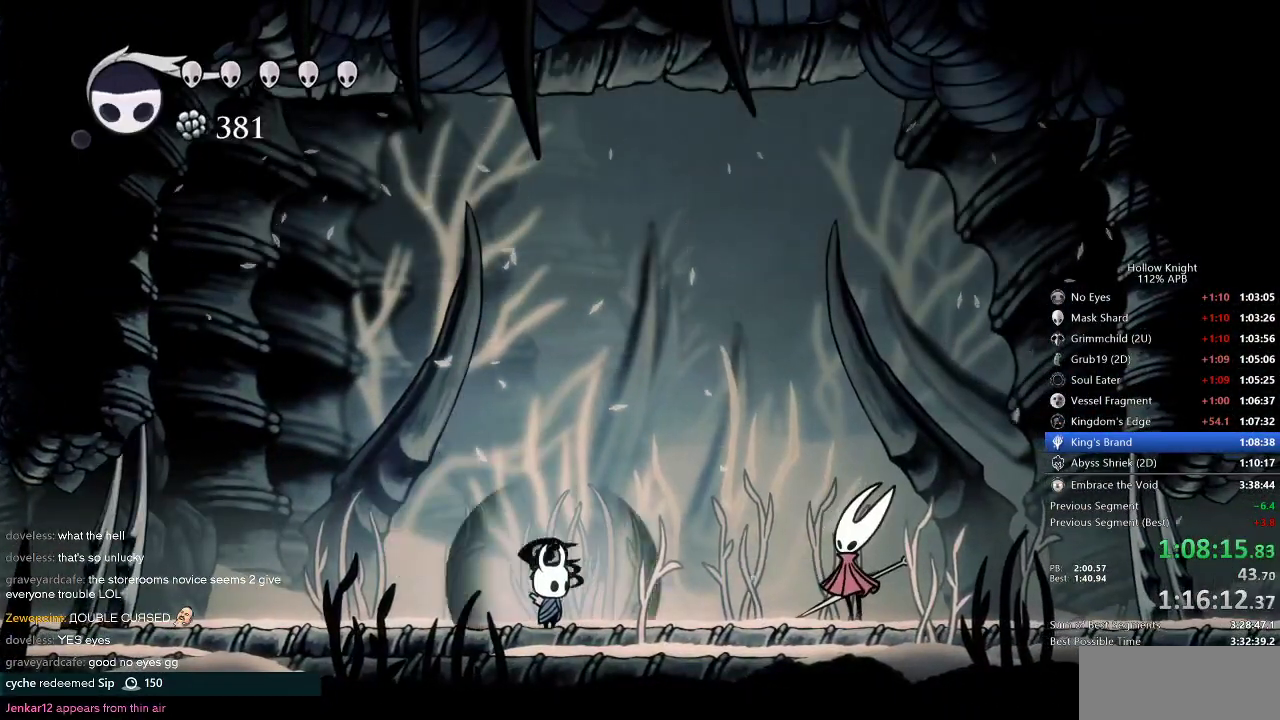
{"keys": [], "events": []}
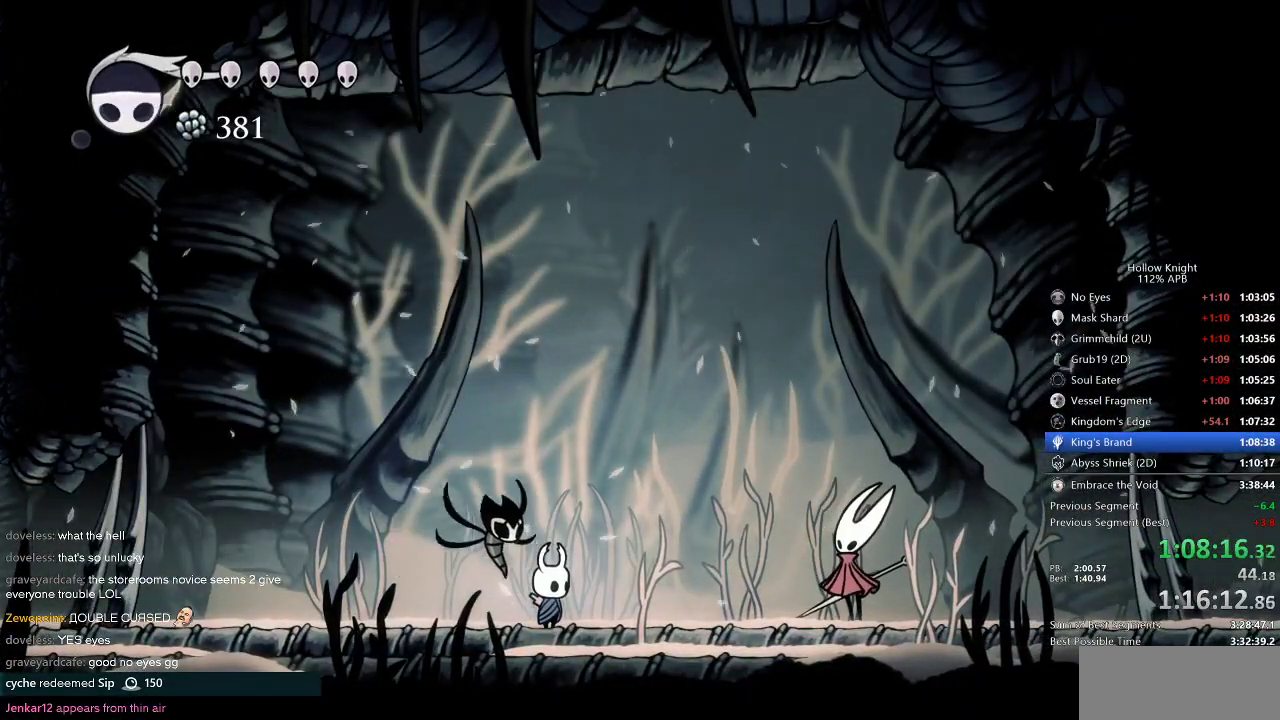
{"keys": [], "events": [[34, "jump", "down"], [84, "dnail", "down"], [84, "jump", "up"], [167, "dnail", "up"], [217, "jump", "down"], [250, "dnail", "down"], [250, "jump", "up"], [300, "nail", "down"], [350, "dnail", "up"], [400, "jump", "down"], [400, "nail", "up"], [500, "jump", "up"]]}
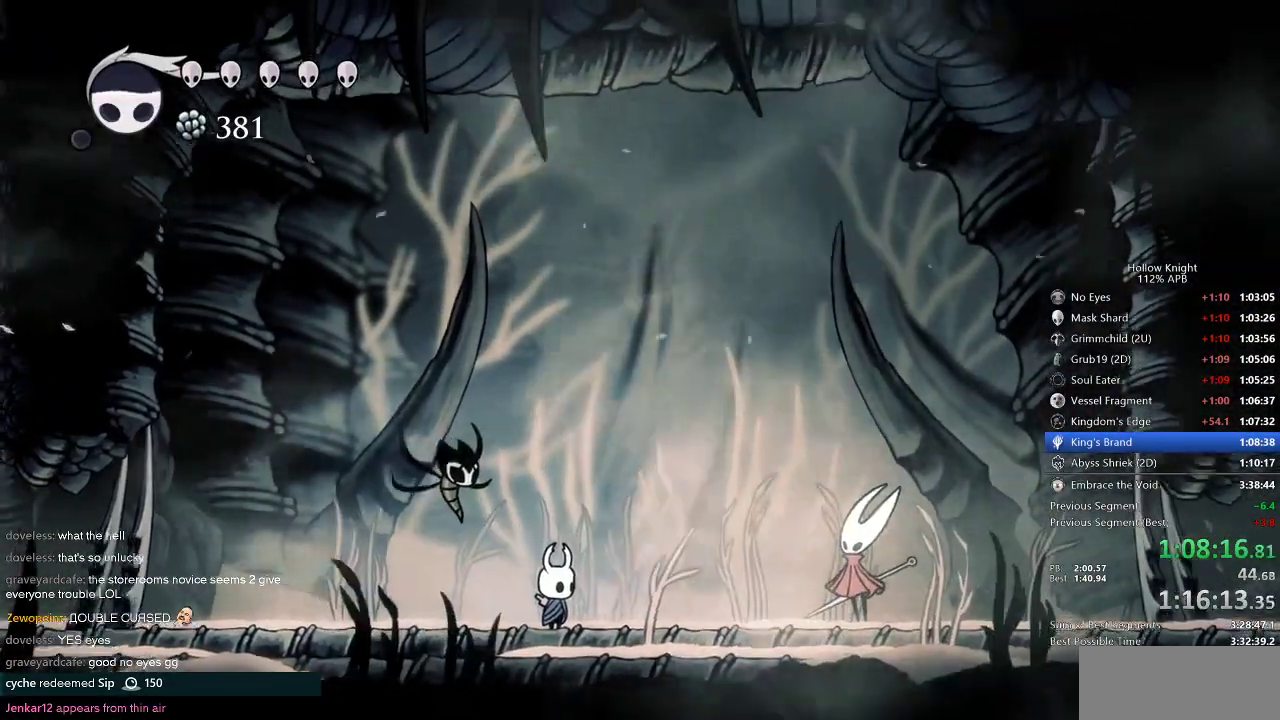
{"keys": ["dnail", "nail"], "events": [[84, "jump", "down"], [234, "jump", "up"], [234, "nail", "down"], [317, "nail", "up"], [384, "jump", "down"], [467, "dnail", "down"], [467, "jump", "up"], [467, "nail", "down"]]}
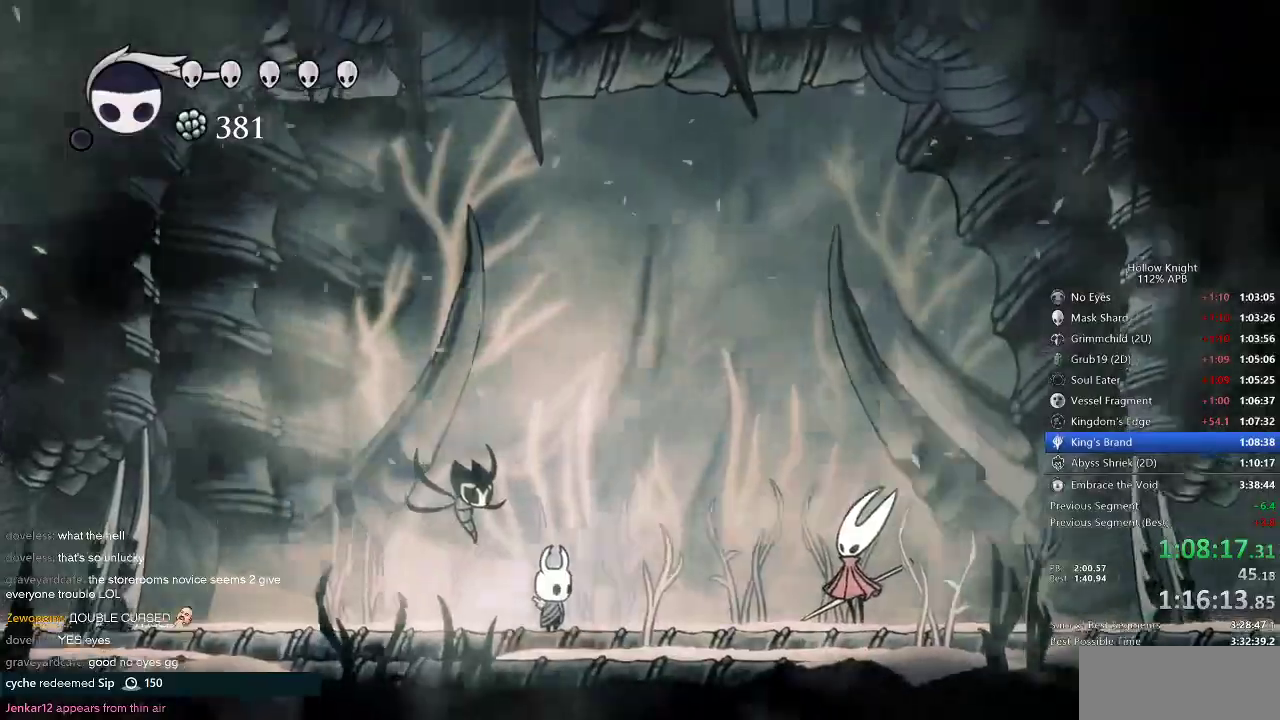
{"keys": ["dnail", "nail"], "events": [[34, "dnail", "up"], [34, "jump", "down"], [34, "nail", "up"], [134, "dnail", "down"], [134, "jump", "up"], [134, "nail", "down"], [167, "dnail", "up"], [234, "jump", "down"], [234, "nail", "up"], [334, "dnail", "down"], [334, "jump", "up"], [334, "nail", "down"], [367, "dnail", "up"], [367, "jump", "down"], [367, "nail", "up"], [467, "dnail", "down"], [467, "jump", "up"], [467, "nail", "down"]]}